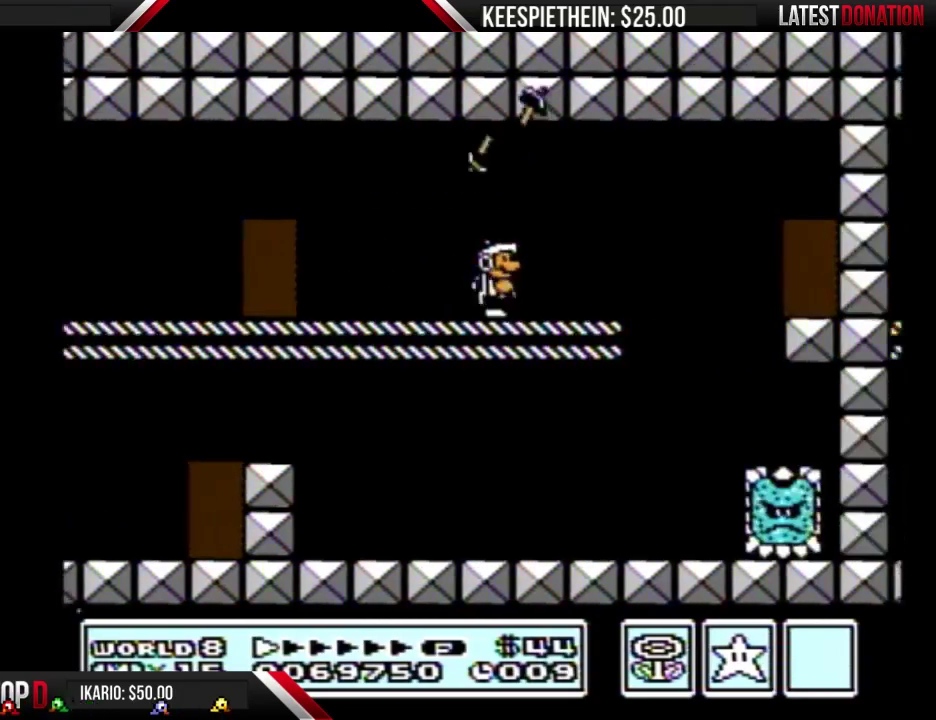
Gameplay with a controller (Nintendo layout); each line is a JSON object with the inputs held at the frame after it. "events" lists button and stick changes between this image and that frame as [ms after this image, input, new state], when the widget could be followed in between. Not read: L3 R3.
{"buttons": ["B"], "events": [[500, "DPAD_RIGHT", "up"]]}
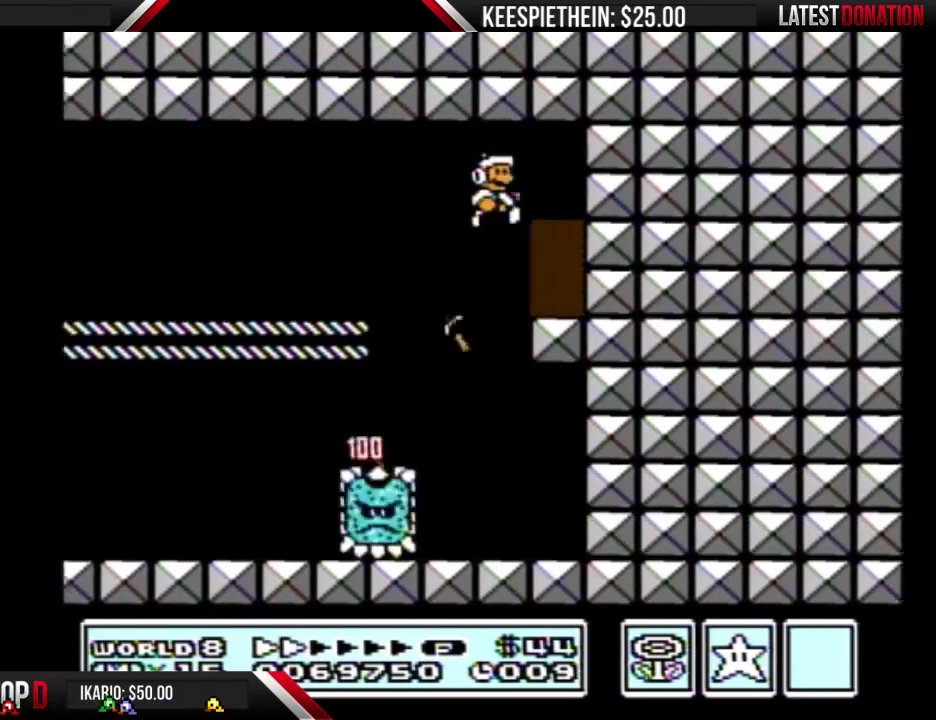
{"buttons": ["B"], "events": [[400, "DPAD_LEFT", "down"], [500, "DPAD_LEFT", "up"]]}
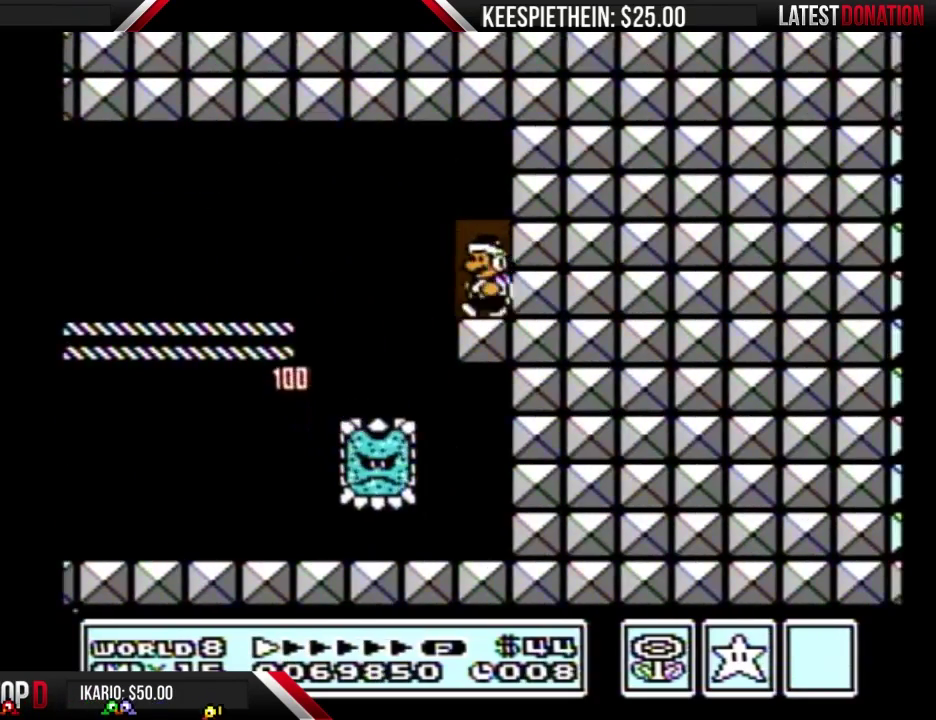
{"buttons": [], "events": [[33, "B", "up"], [233, "DPAD_UP", "down"], [367, "DPAD_UP", "up"]]}
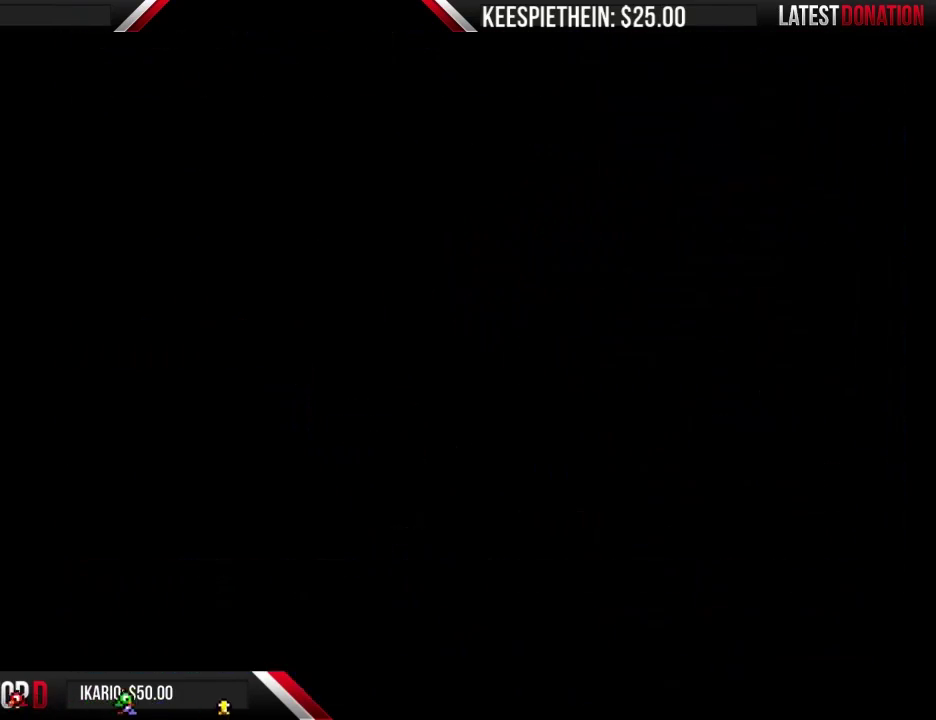
{"buttons": ["B", "DPAD_RIGHT"], "events": [[367, "B", "down"], [367, "DPAD_RIGHT", "down"]]}
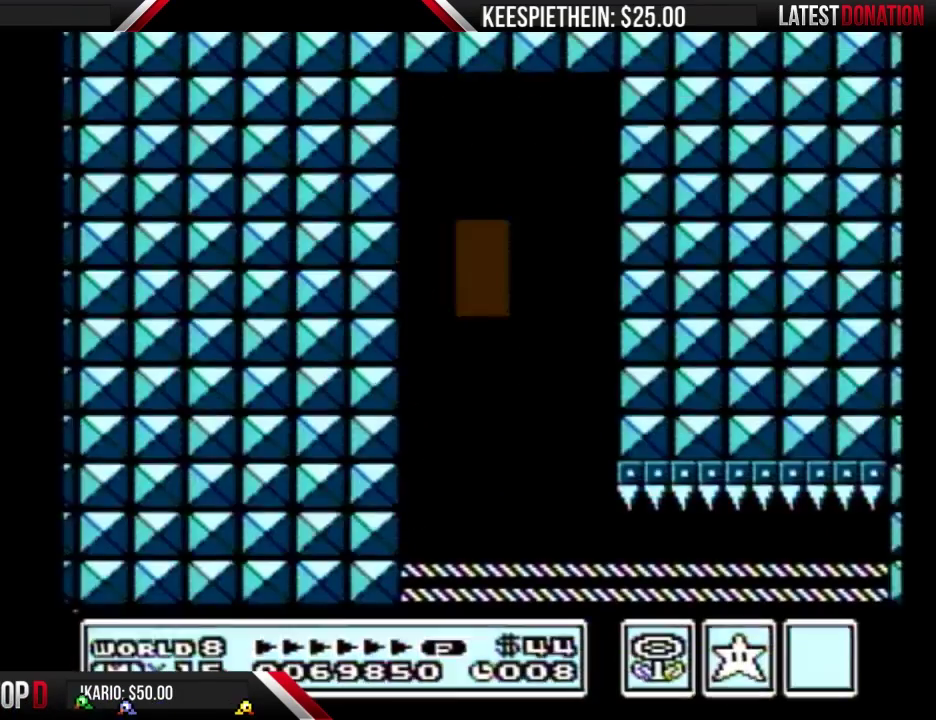
{"buttons": ["B", "DPAD_RIGHT"], "events": []}
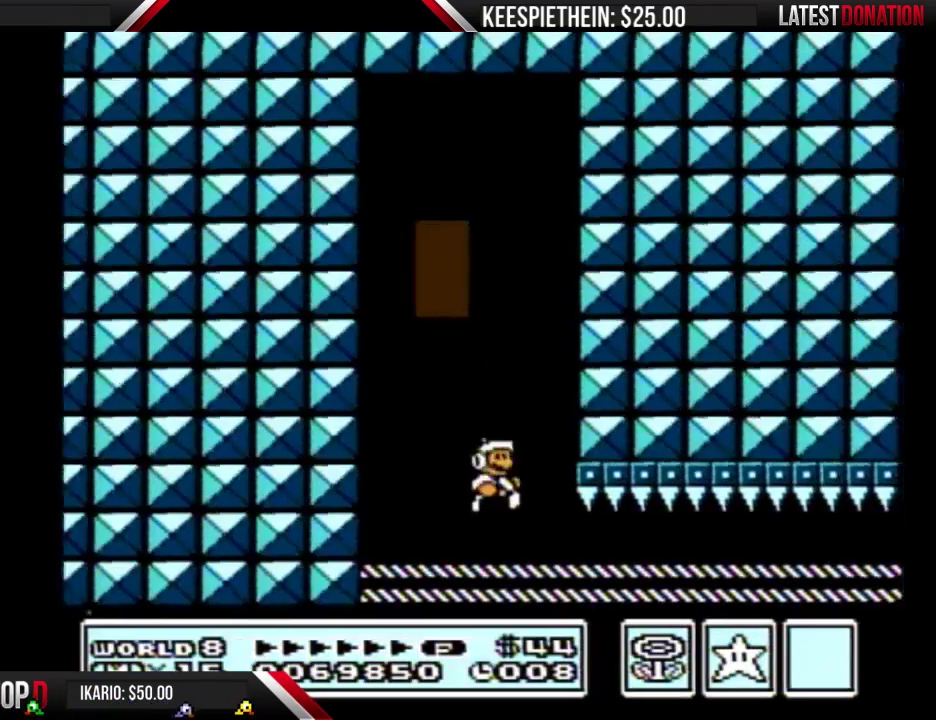
{"buttons": ["B", "DPAD_DOWN"], "events": [[167, "DPAD_DOWN", "down"], [167, "DPAD_RIGHT", "up"]]}
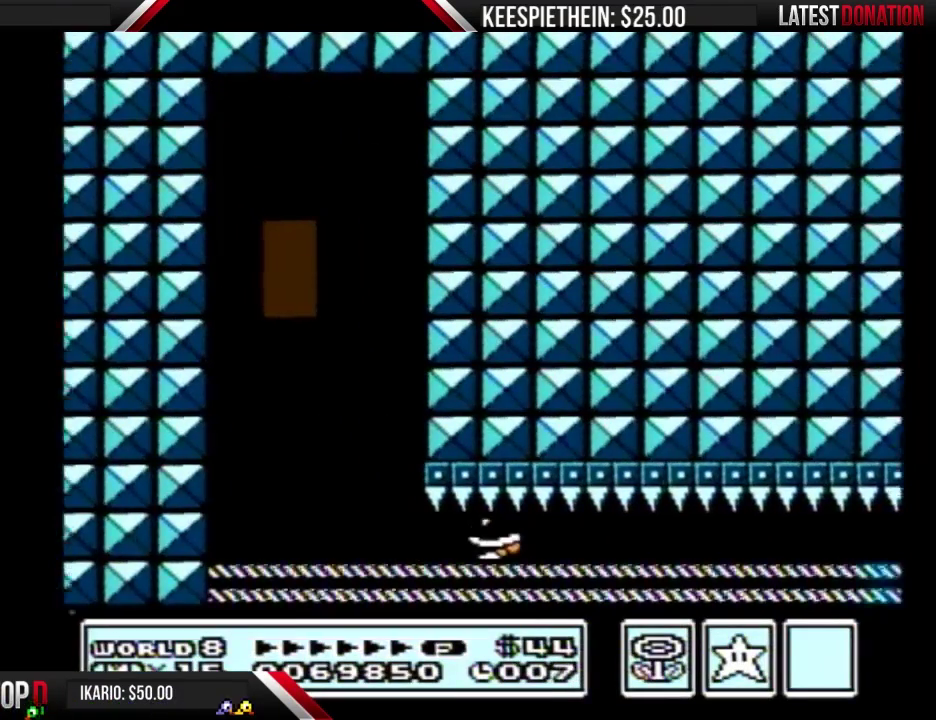
{"buttons": ["B", "DPAD_RIGHT"], "events": [[67, "DPAD_DOWN", "up"], [67, "DPAD_RIGHT", "down"]]}
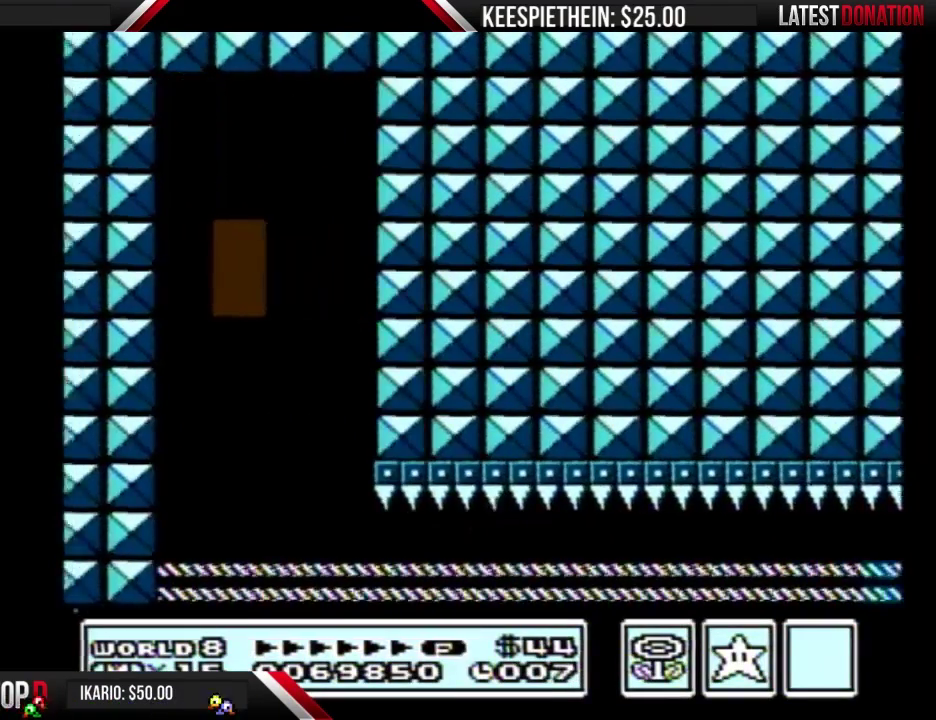
{"buttons": ["B", "DPAD_RIGHT"], "events": []}
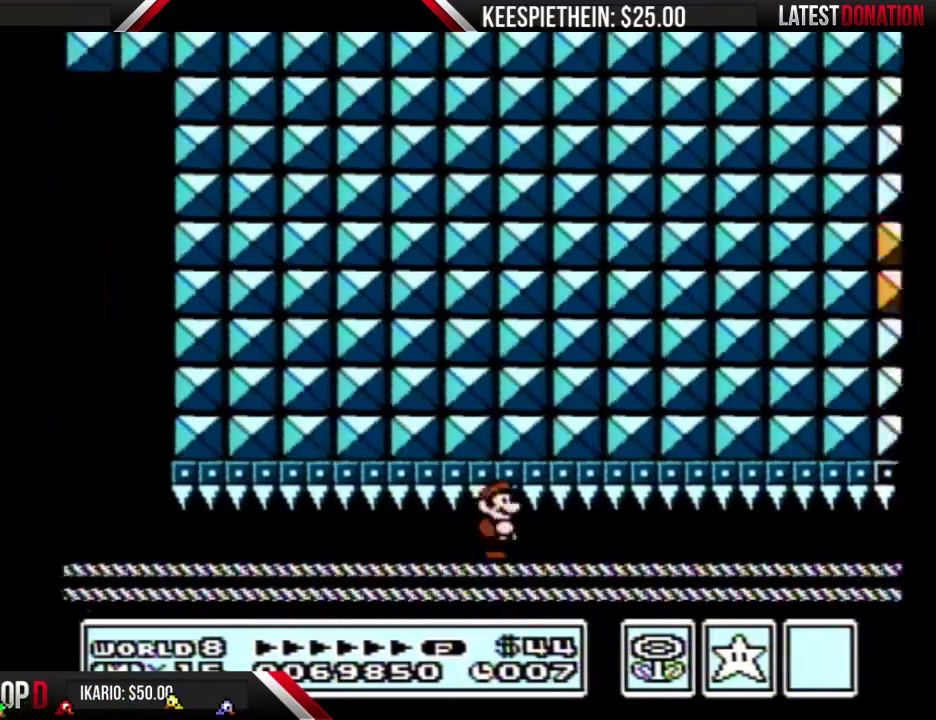
{"buttons": ["DPAD_RIGHT"], "events": [[33, "B", "up"]]}
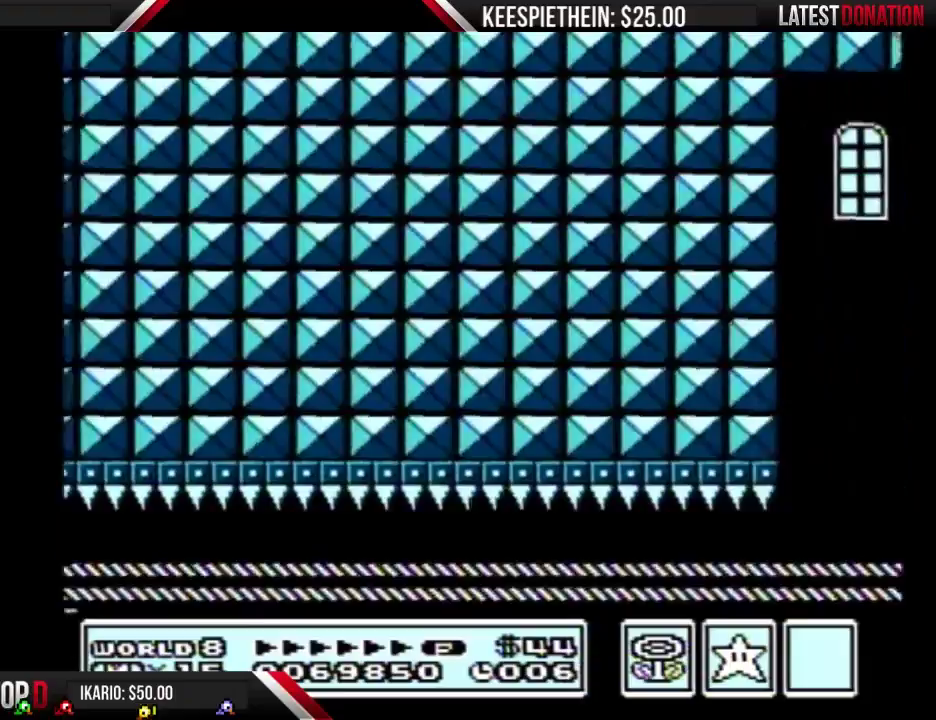
{"buttons": ["DPAD_RIGHT"], "events": []}
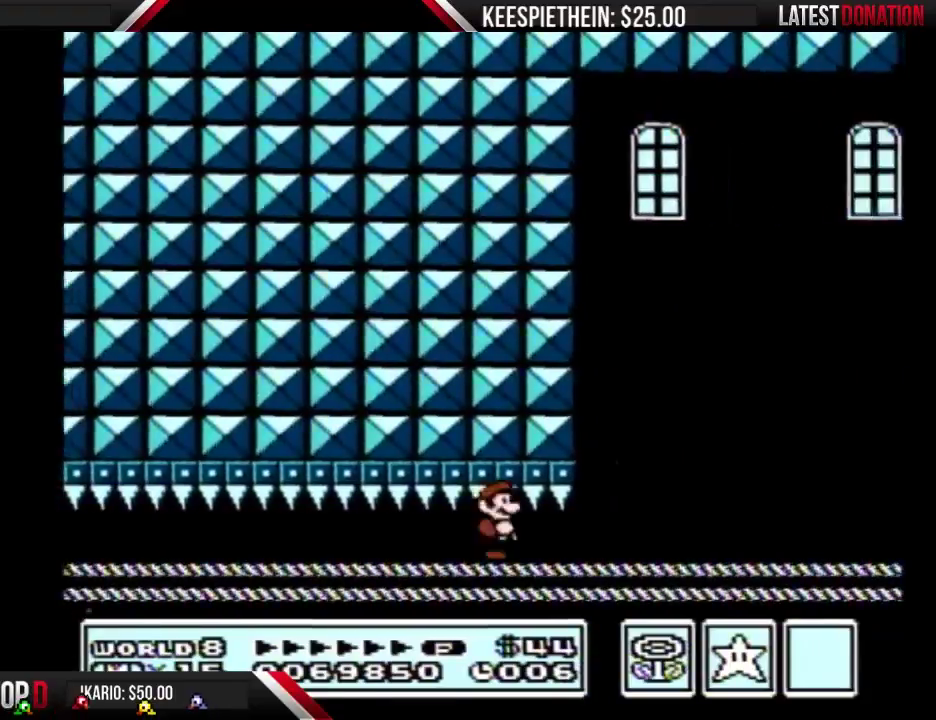
{"buttons": ["DPAD_RIGHT"], "events": [[400, "SELECT", "down"], [467, "SELECT", "up"]]}
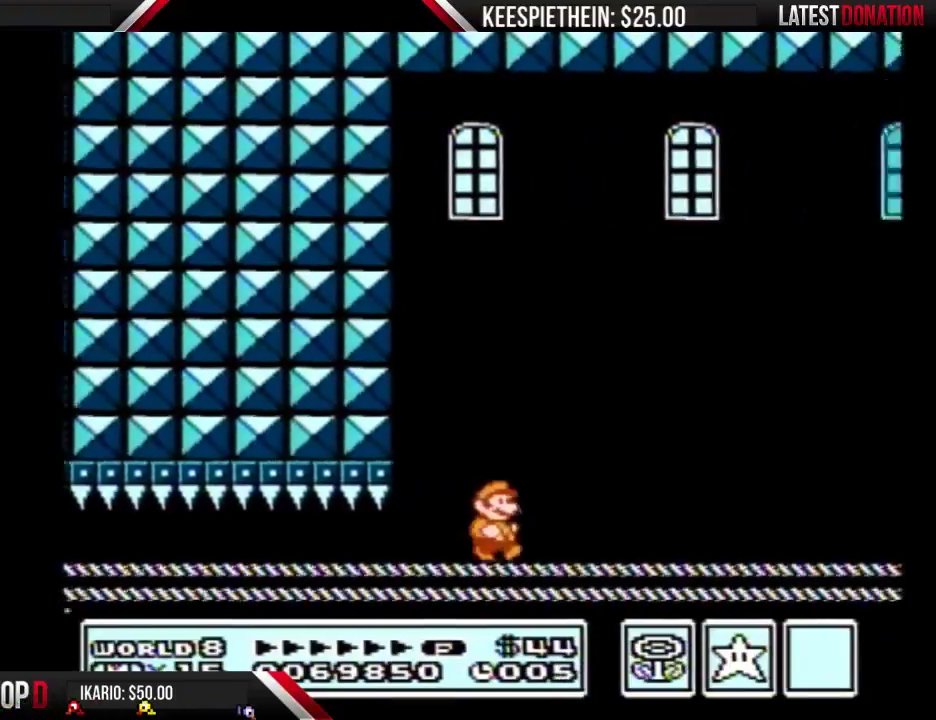
{"buttons": ["DPAD_RIGHT"], "events": [[33, "SELECT", "down"], [167, "SELECT", "up"]]}
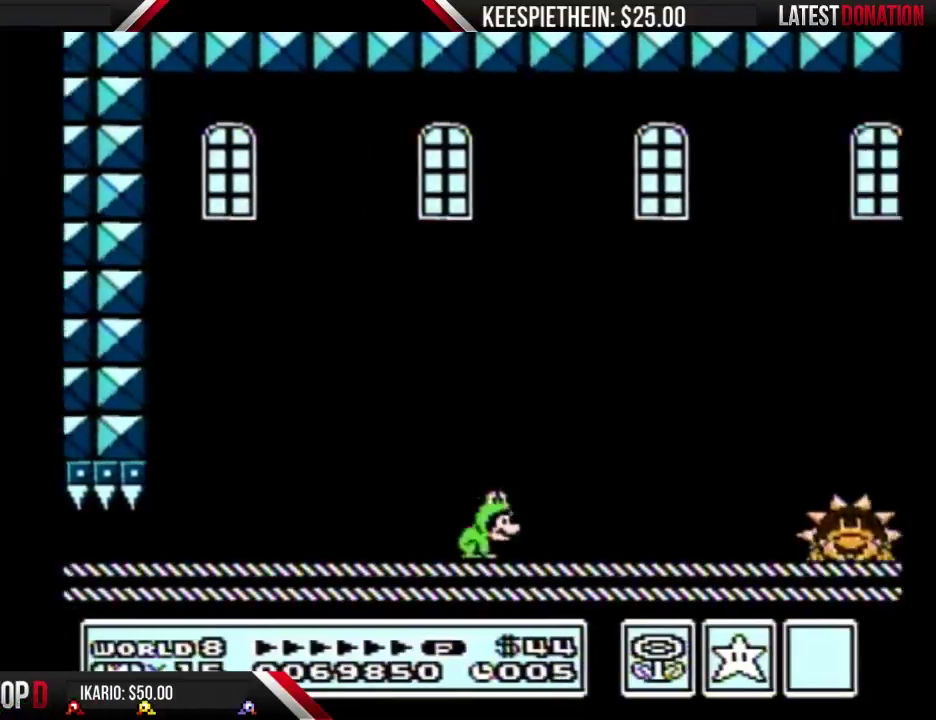
{"buttons": [], "events": [[33, "SELECT", "down"], [133, "SELECT", "up"], [233, "DPAD_RIGHT", "up"]]}
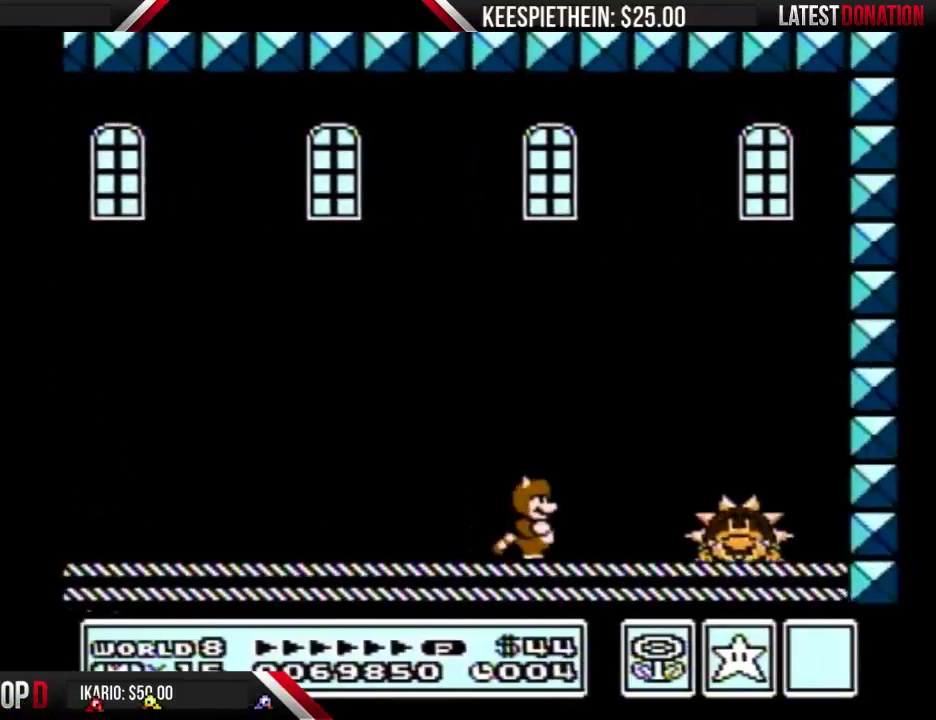
{"buttons": ["DPAD_RIGHT"], "events": [[100, "B", "down"], [167, "B", "up"], [233, "B", "down"], [267, "A", "down"], [333, "DPAD_RIGHT", "down"], [500, "A", "up"], [500, "B", "up"]]}
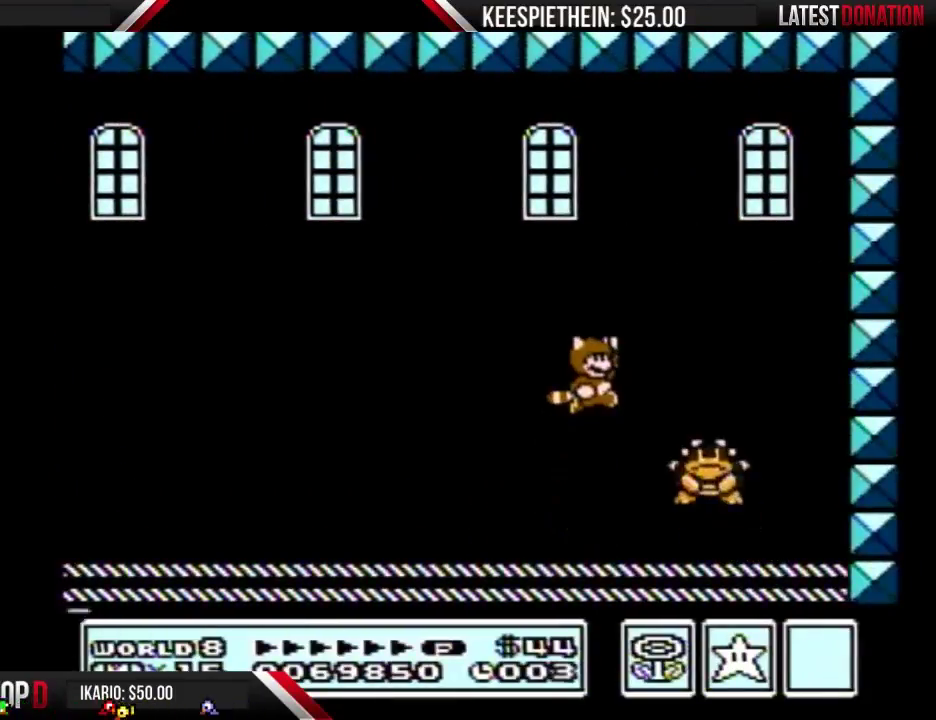
{"buttons": ["DPAD_LEFT"], "events": [[100, "DPAD_RIGHT", "up"], [433, "DPAD_LEFT", "down"]]}
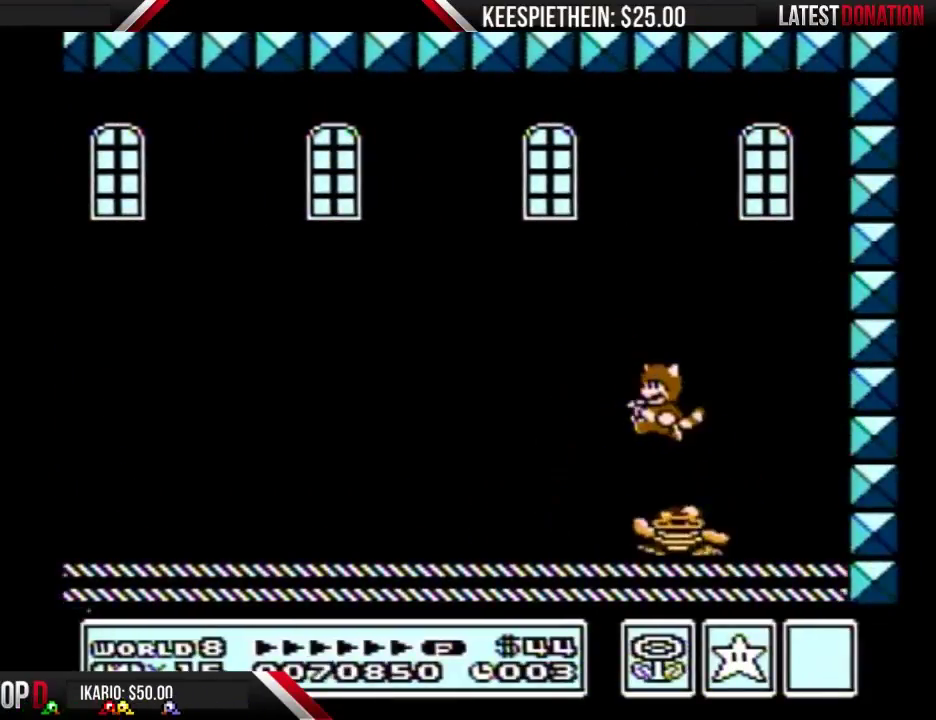
{"buttons": ["A", "DPAD_LEFT"], "events": [[500, "A", "down"]]}
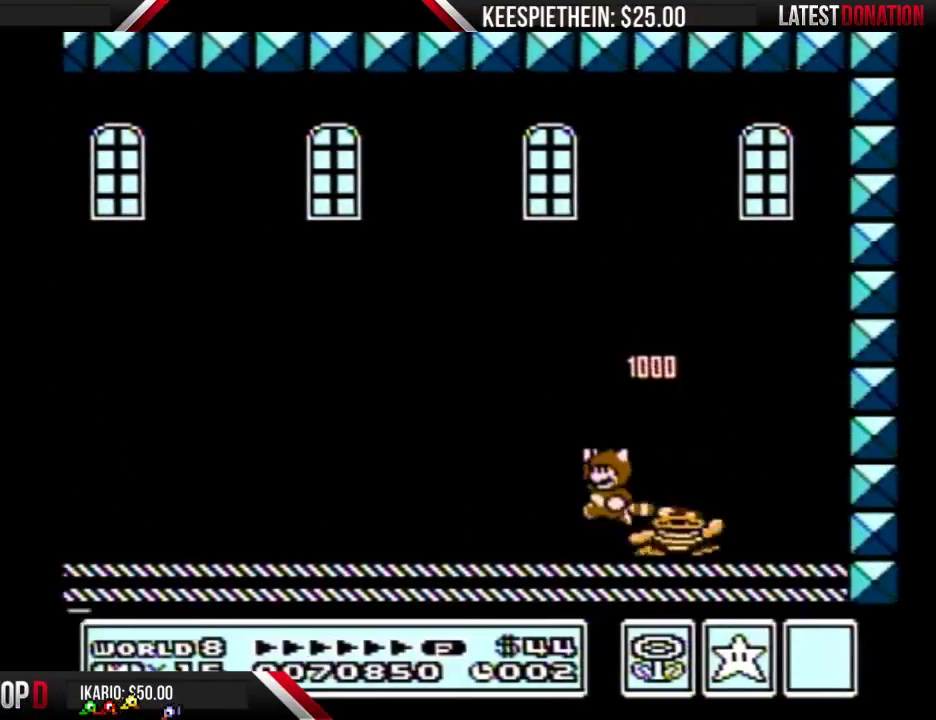
{"buttons": ["DPAD_RIGHT"], "events": [[67, "A", "up"], [200, "DPAD_LEFT", "up"], [267, "DPAD_RIGHT", "down"]]}
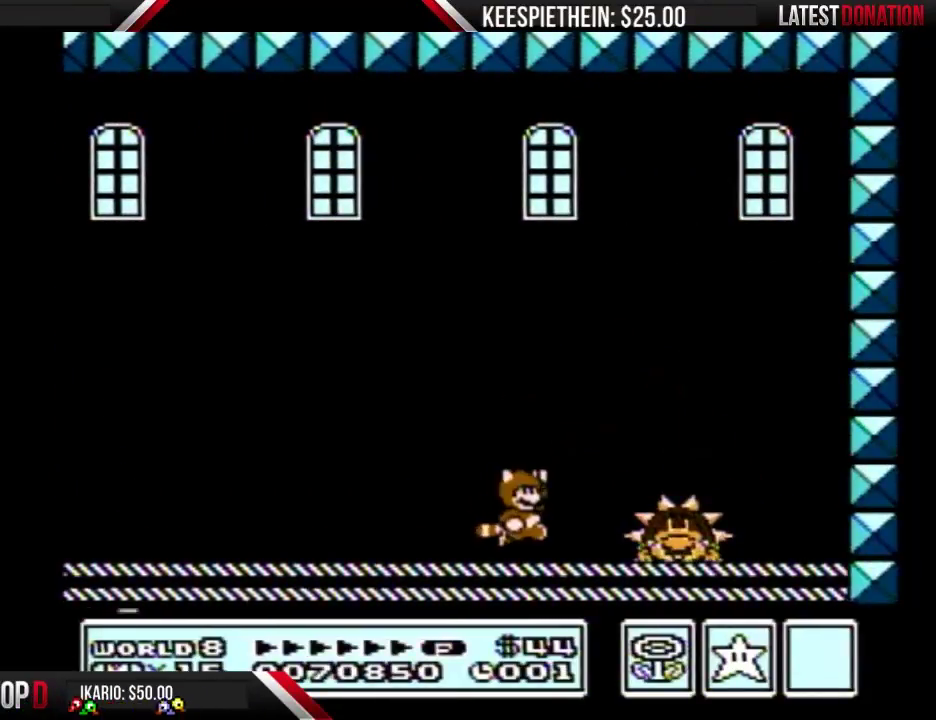
{"buttons": ["B", "DPAD_DOWN"], "events": [[33, "A", "down"], [233, "A", "up"], [233, "DPAD_RIGHT", "up"], [367, "DPAD_DOWN", "down"], [400, "B", "down"]]}
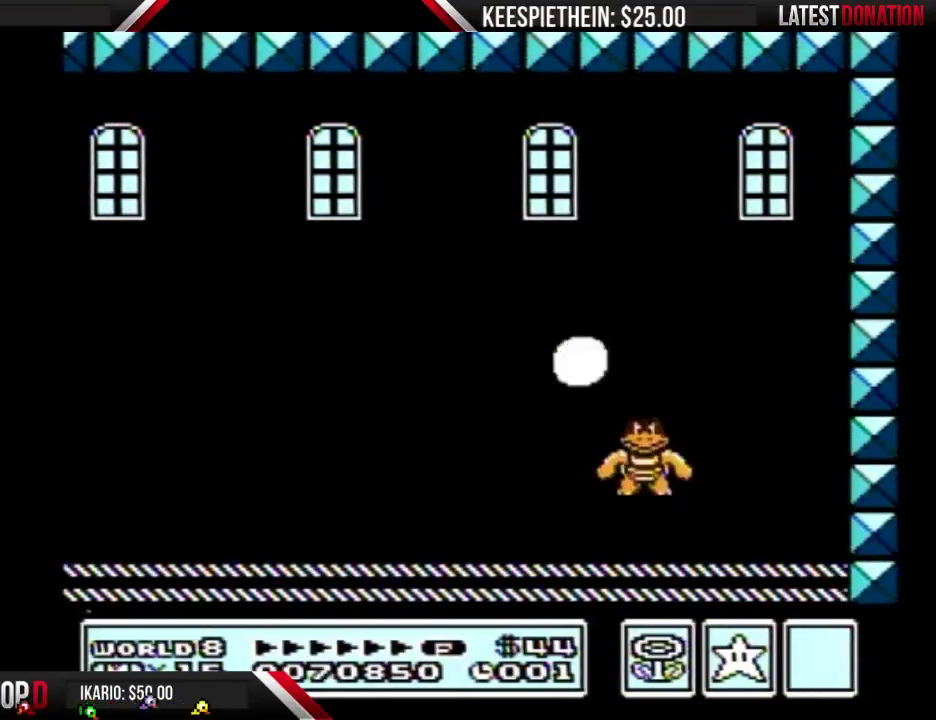
{"buttons": ["B", "DPAD_DOWN"], "events": []}
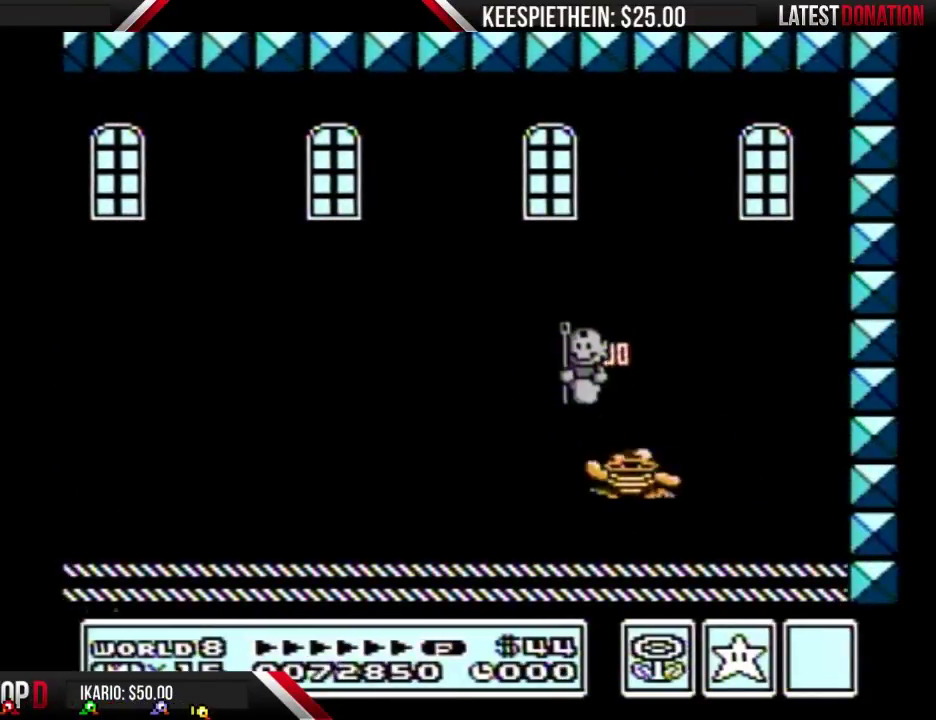
{"buttons": ["B"], "events": [[233, "DPAD_DOWN", "up"]]}
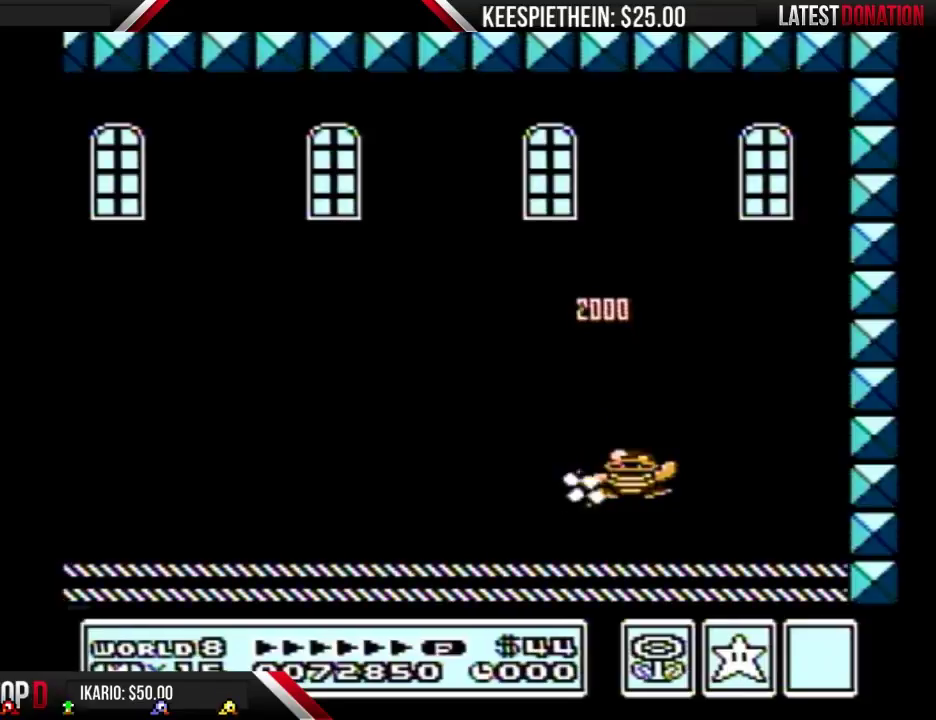
{"buttons": ["A", "B"], "events": [[233, "A", "down"]]}
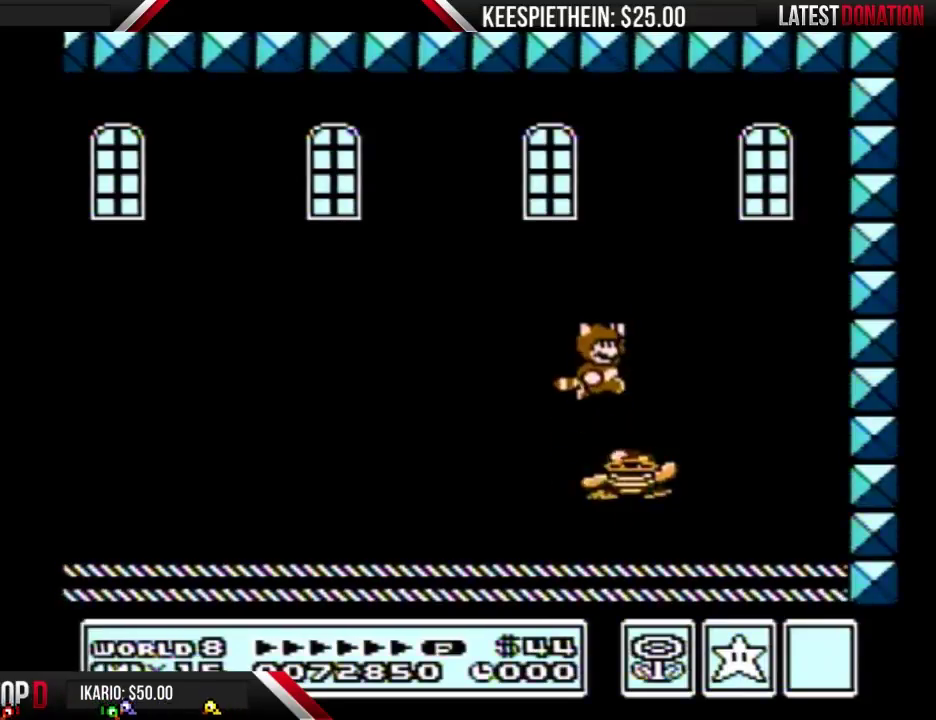
{"buttons": ["B", "DPAD_DOWN"], "events": [[67, "A", "up"], [133, "B", "up"], [300, "DPAD_DOWN", "down"], [367, "B", "down"]]}
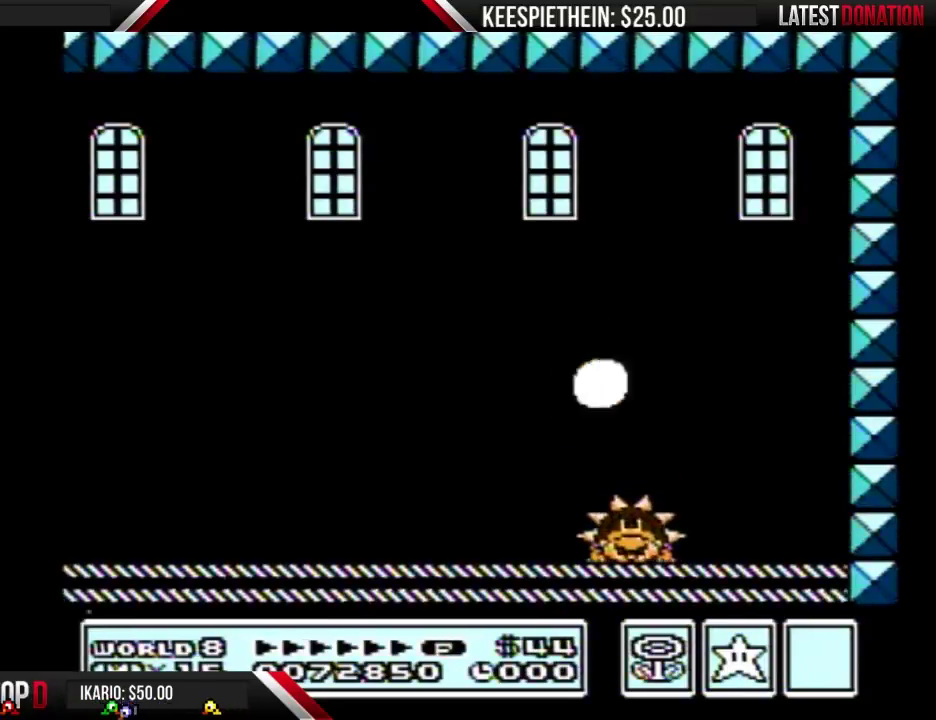
{"buttons": ["B", "DPAD_DOWN"], "events": []}
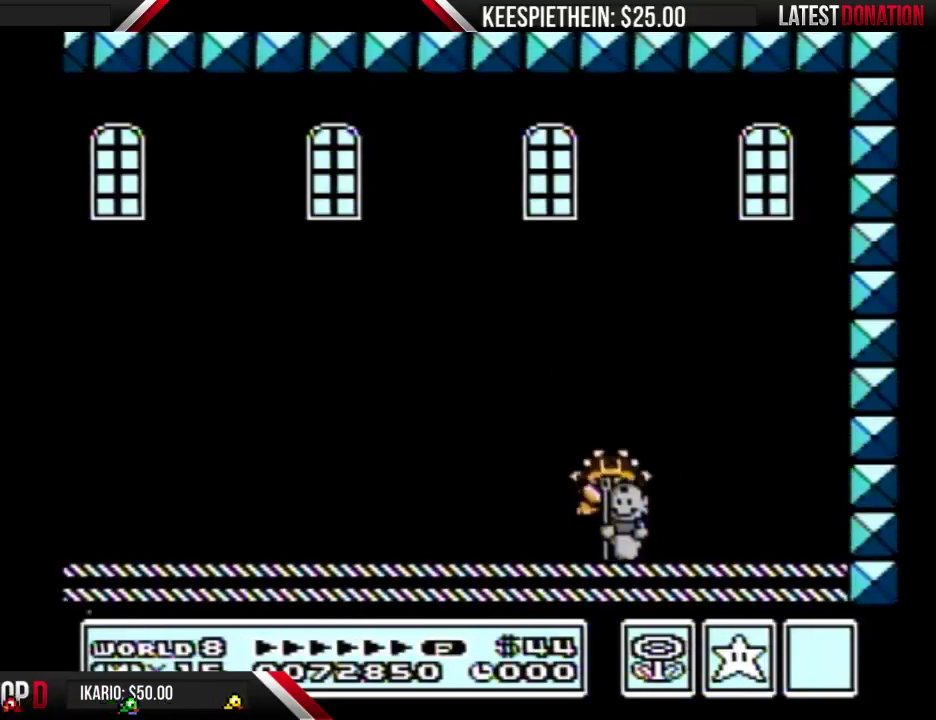
{"buttons": ["SELECT"], "events": [[333, "B", "up"], [333, "DPAD_DOWN", "up"], [467, "SELECT", "down"]]}
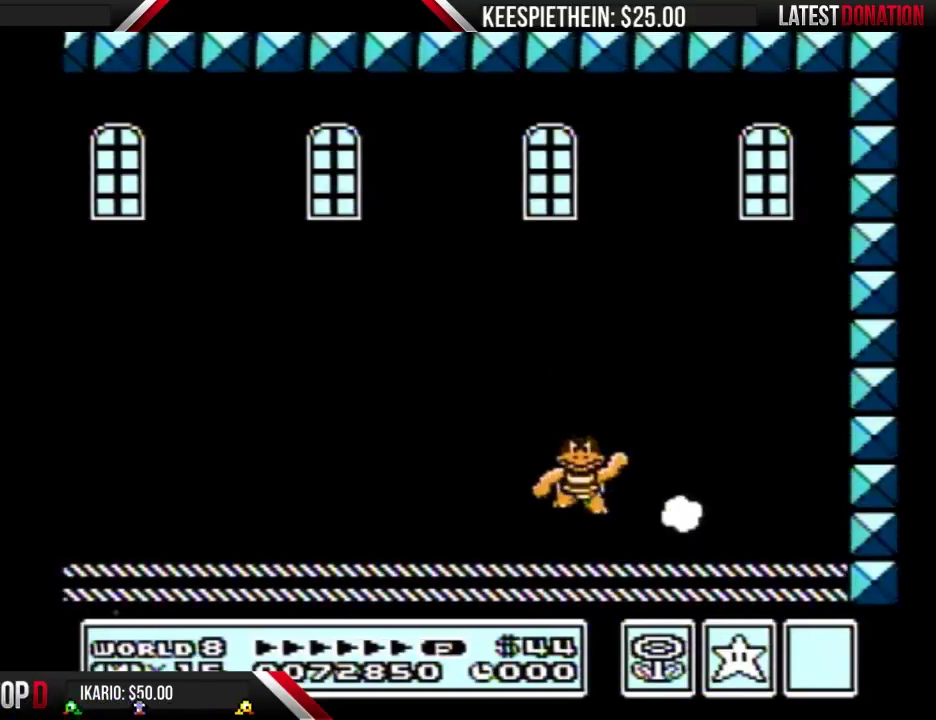
{"buttons": ["A", "B", "DPAD_LEFT"], "events": [[100, "SELECT", "up"], [233, "DPAD_LEFT", "down"], [333, "B", "down"], [367, "A", "down"]]}
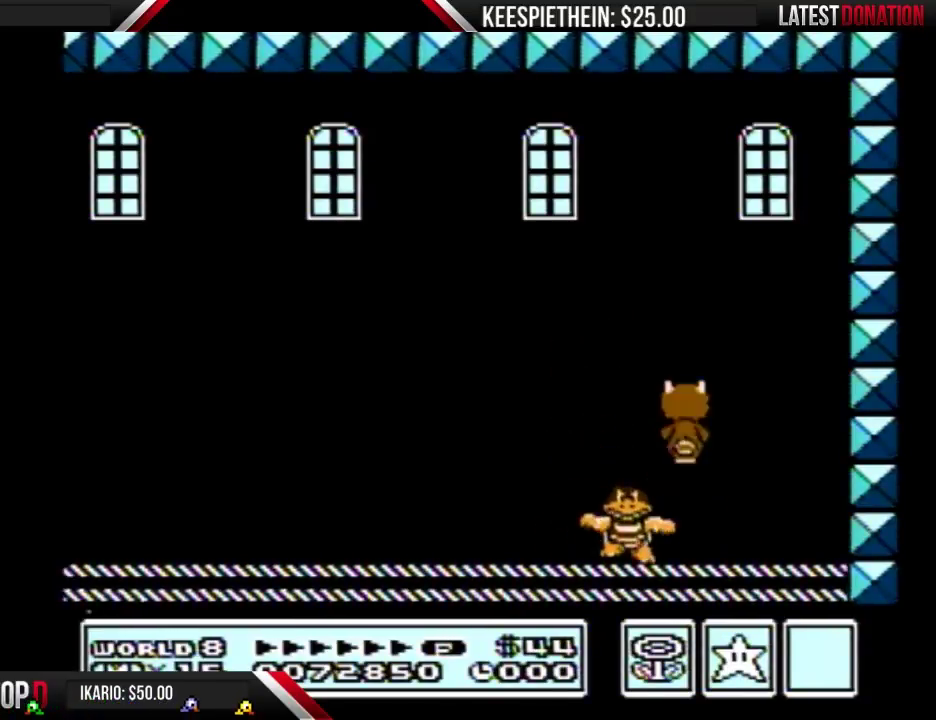
{"buttons": ["B", "DPAD_DOWN"], "events": [[133, "A", "up"], [167, "B", "up"], [167, "DPAD_LEFT", "up"], [233, "DPAD_DOWN", "down"], [333, "B", "down"]]}
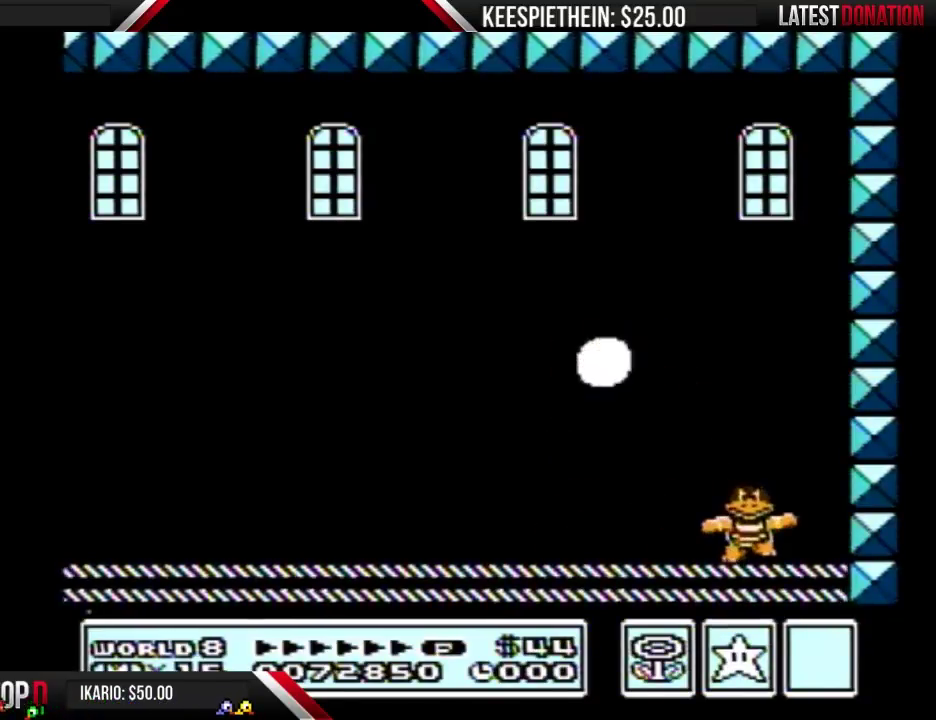
{"buttons": [], "events": [[333, "B", "up"], [433, "DPAD_DOWN", "up"]]}
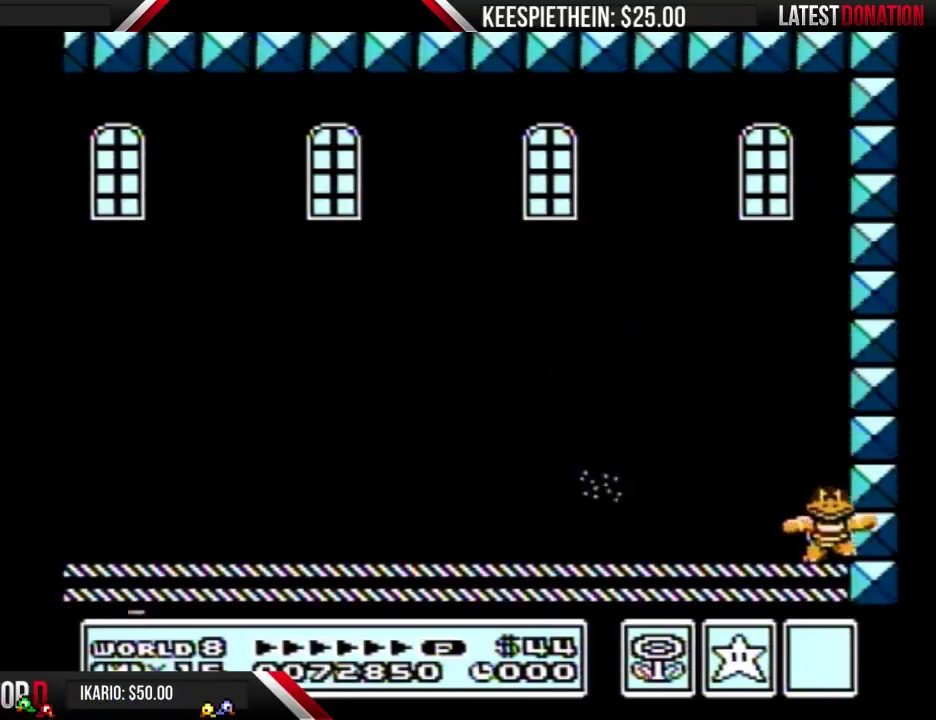
{"buttons": ["DPAD_LEFT"], "events": [[500, "DPAD_LEFT", "down"]]}
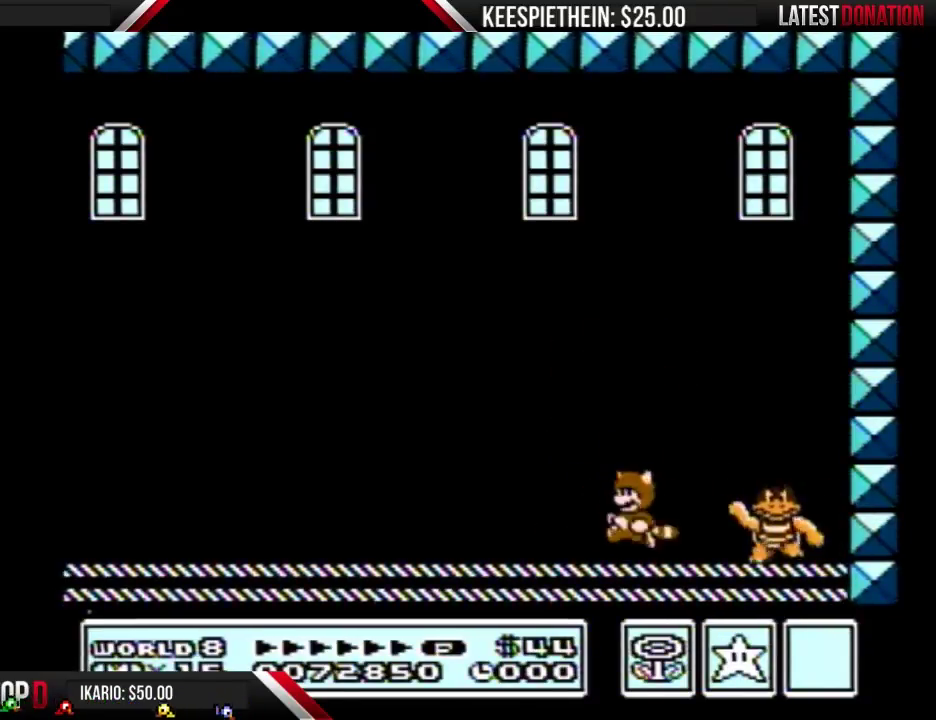
{"buttons": ["START"], "events": [[33, "A", "down"], [33, "B", "down"], [133, "DPAD_LEFT", "up"], [300, "A", "up"], [300, "B", "up"], [367, "START", "down"]]}
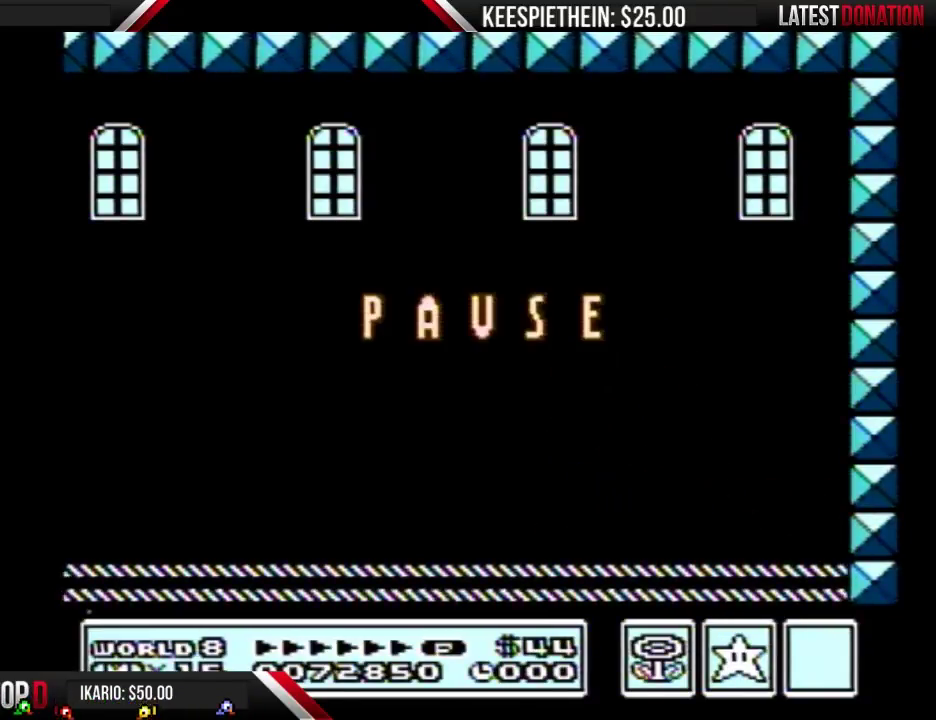
{"buttons": [], "events": [[33, "START", "up"]]}